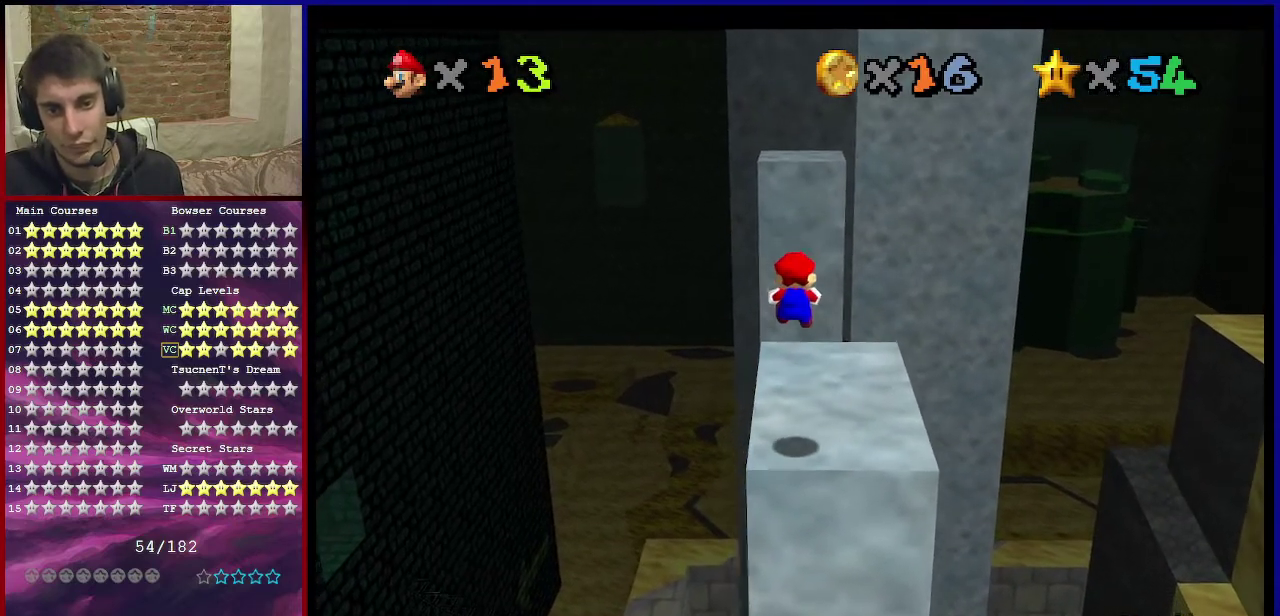
Gameplay with a controller (Nintendo layout); each line is a JSON object with the inputs held at the frame after it (dt_ms = milliseconds from this image to that frame). "events" lists button and stick changes between this image and that frame as [ms after this image, input, new state], when the widget could be followed in between. Not read: L3 R3.
{"dt_ms": 400, "buttons": ["A", "Z"], "left_stick": "up", "events": [[367, "A", "down"], [367, "left_stick", "up"]]}
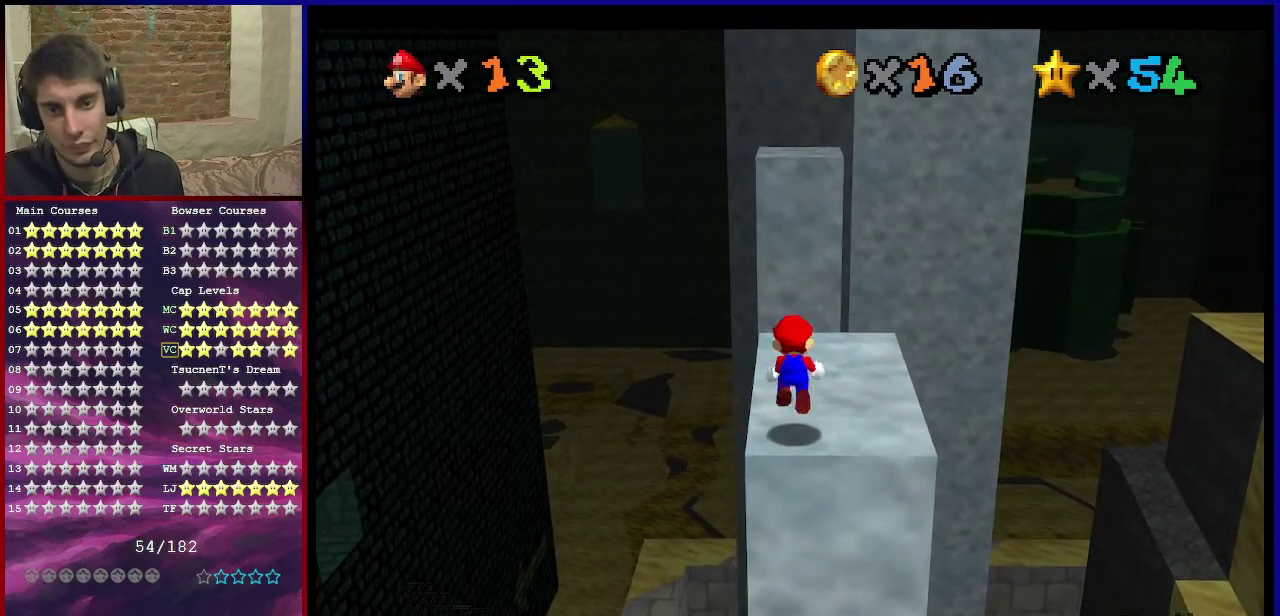
{"dt_ms": 300, "buttons": ["A", "Z"], "left_stick": "up", "events": [[134, "left_stick", "center"], [267, "left_stick", "up"]]}
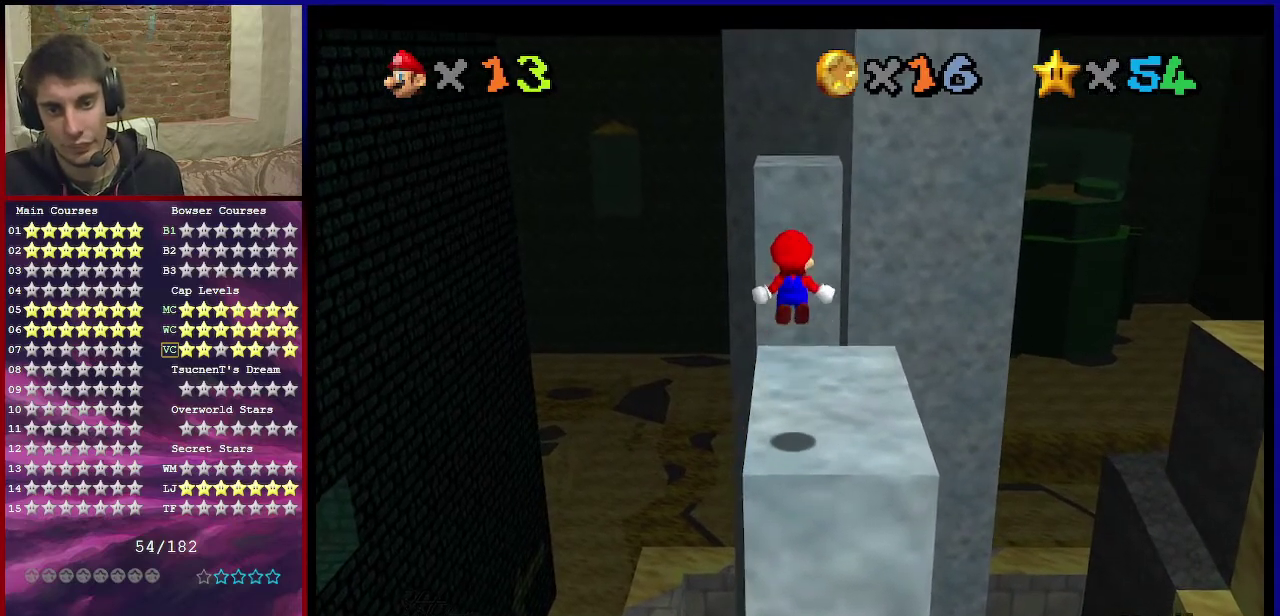
{"dt_ms": 701, "buttons": ["Z"], "left_stick": "down", "events": [[101, "left_stick", "center"], [167, "left_stick", "up"], [601, "A", "up"], [634, "left_stick", "down"]]}
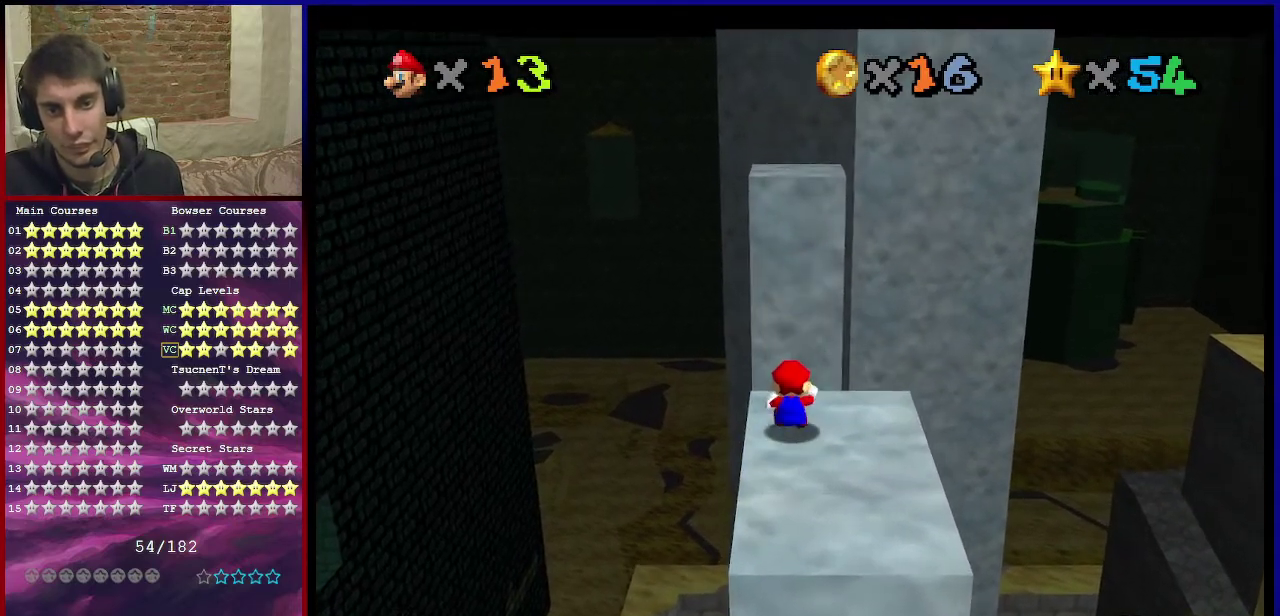
{"dt_ms": 401, "buttons": ["A"], "left_stick": "center", "events": [[67, "Z", "up"], [67, "left_stick", "center"], [401, "A", "down"]]}
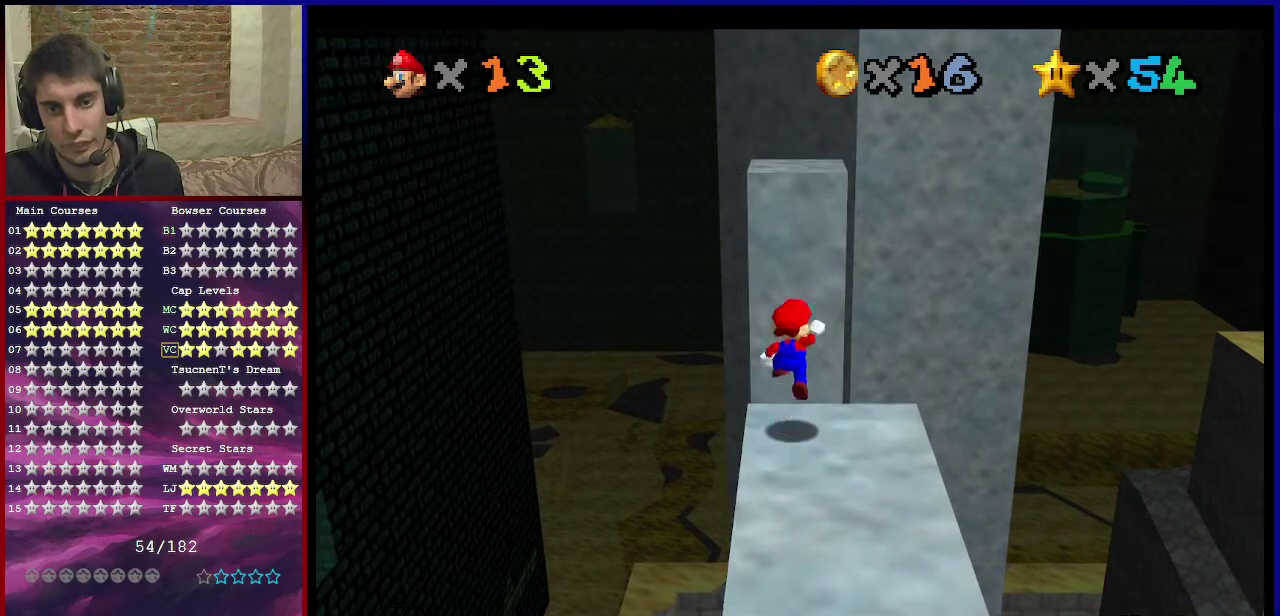
{"dt_ms": 600, "buttons": [], "left_stick": "down", "events": [[33, "left_stick", "down"], [600, "A", "up"]]}
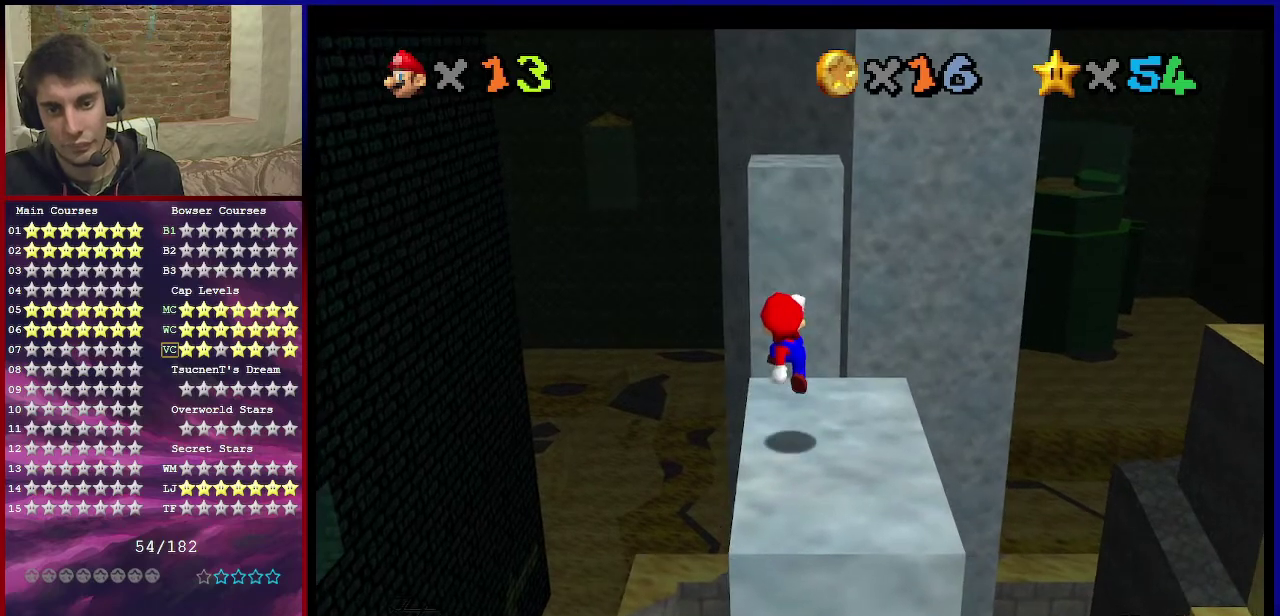
{"dt_ms": 501, "buttons": [], "left_stick": "up", "events": [[200, "left_stick", "center"], [267, "A", "down"], [334, "A", "up"], [434, "left_stick", "up"]]}
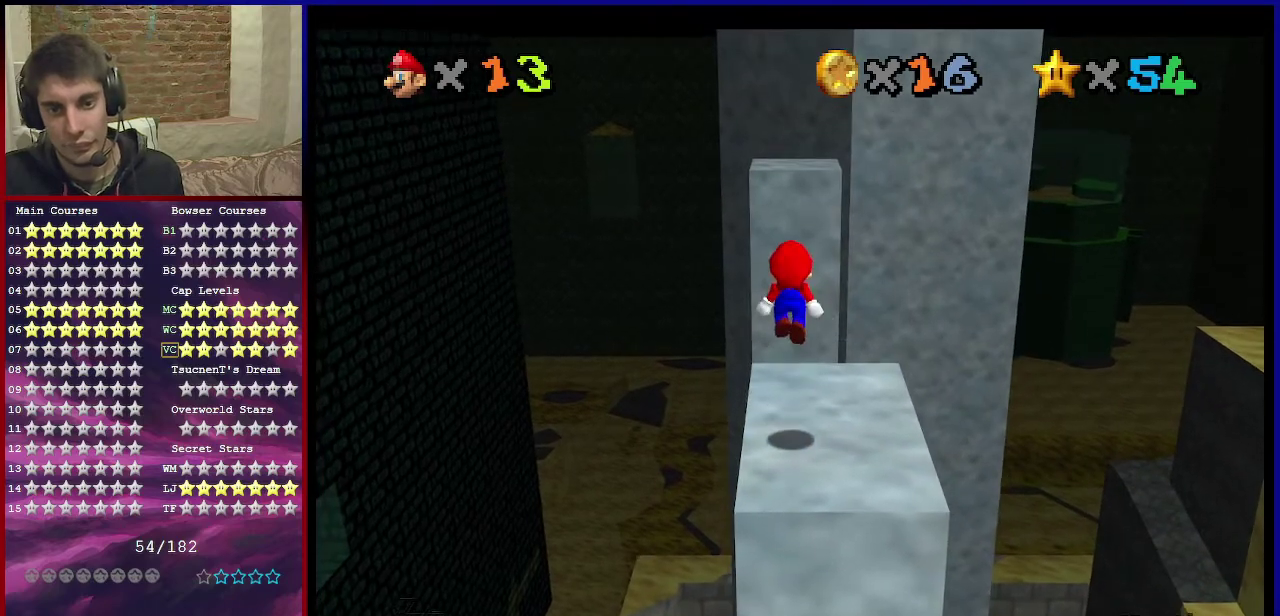
{"dt_ms": 500, "buttons": [], "left_stick": "center", "events": [[66, "left_stick", "center"], [133, "left_stick", "down"], [367, "left_stick", "center"]]}
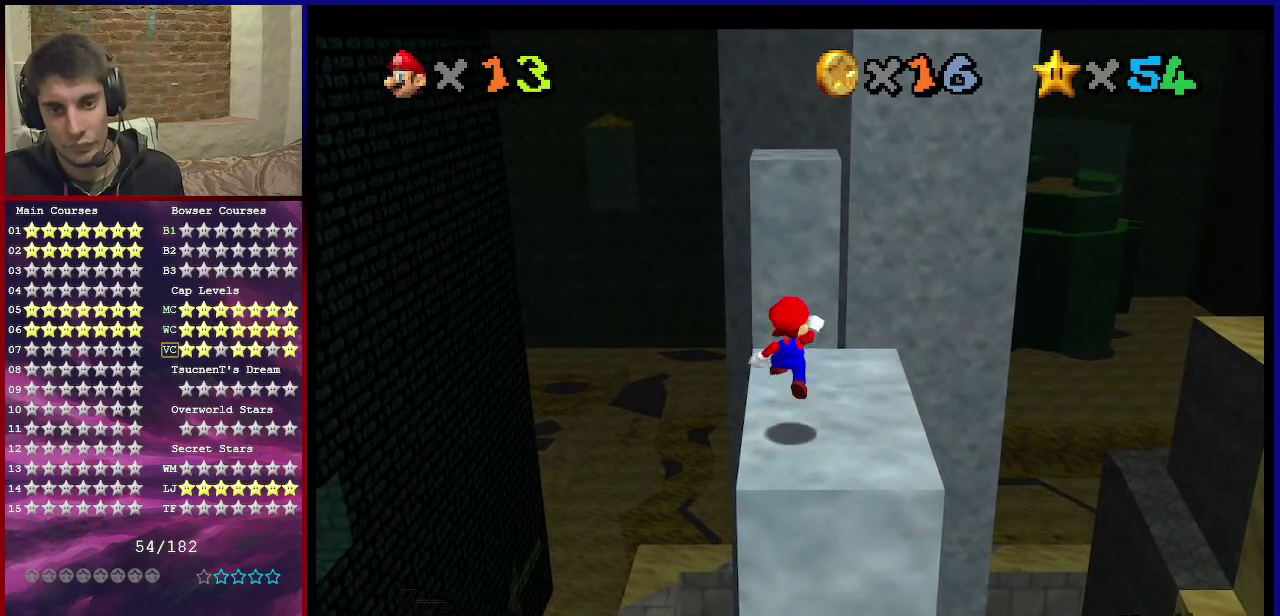
{"dt_ms": 601, "buttons": ["A"], "left_stick": "up", "events": [[67, "left_stick", "down"], [401, "A", "down"], [601, "left_stick", "up"]]}
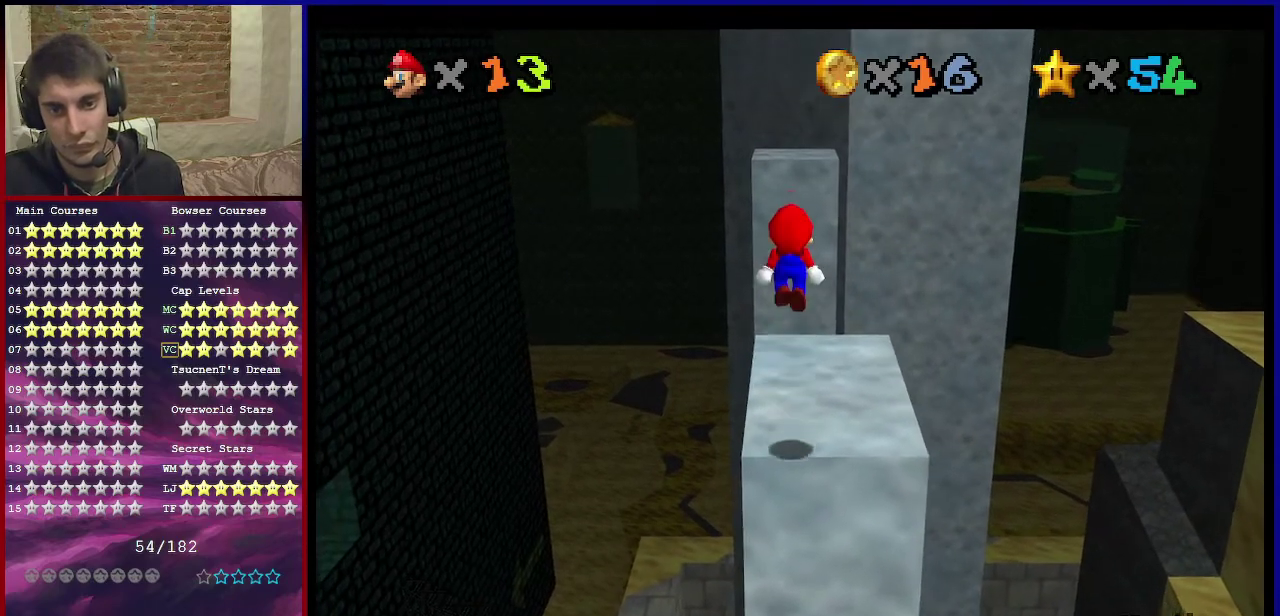
{"dt_ms": 400, "buttons": ["A"], "left_stick": "up", "events": []}
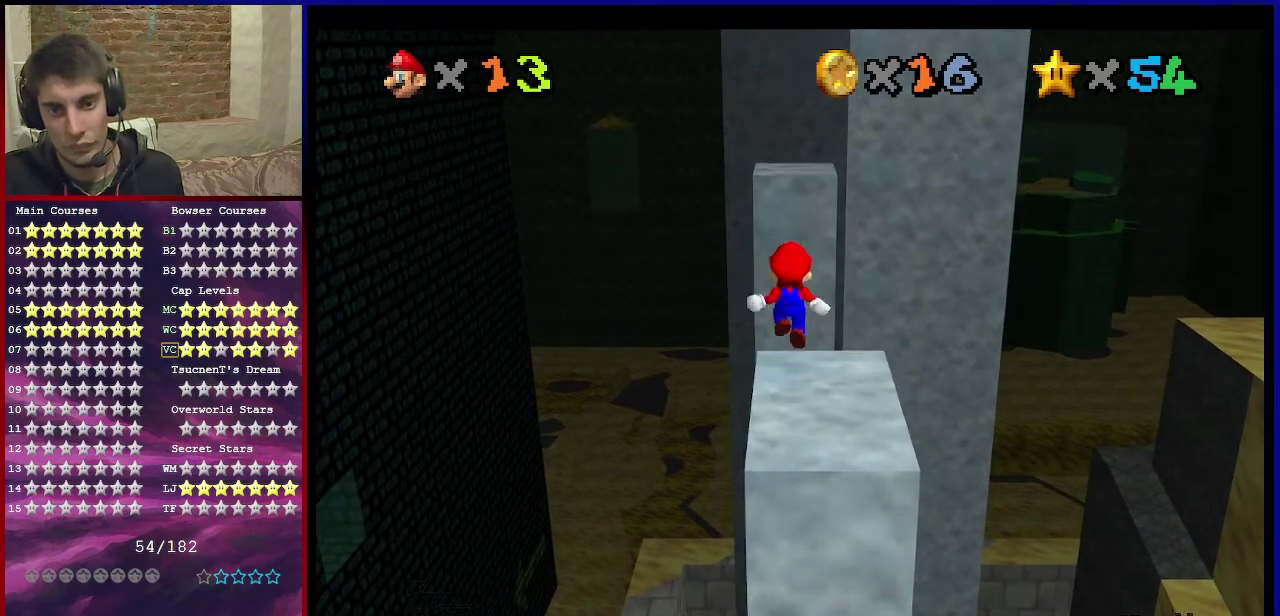
{"dt_ms": 501, "buttons": [], "left_stick": "up", "events": [[167, "B", "down"], [367, "B", "up"], [434, "A", "up"]]}
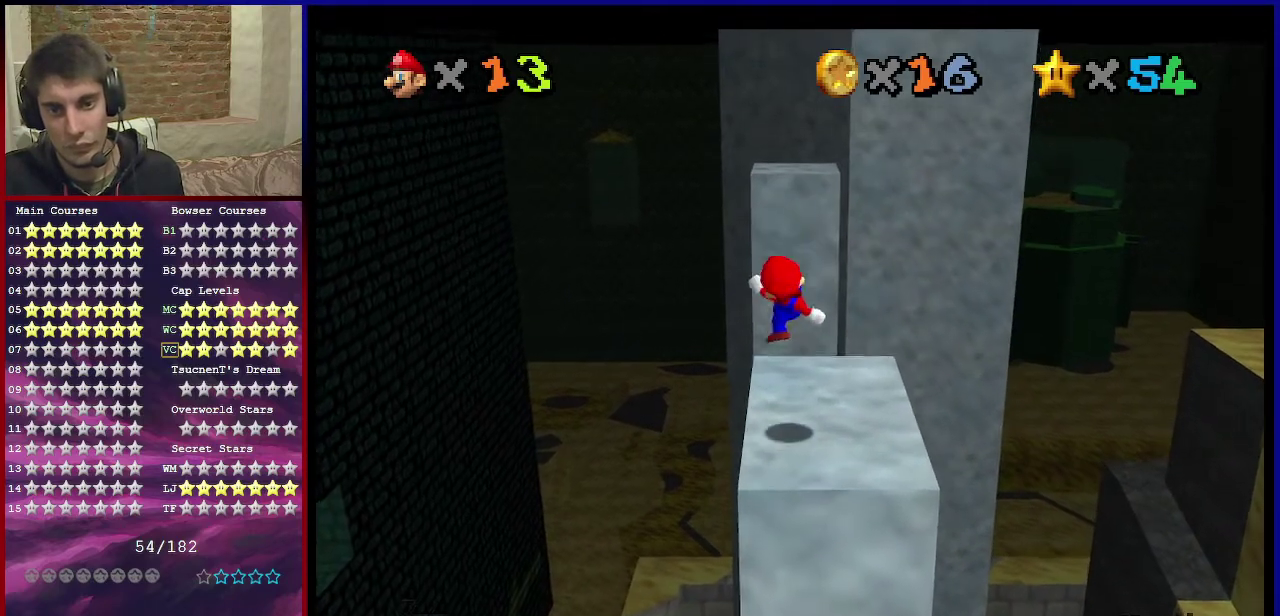
{"dt_ms": 600, "buttons": ["A", "Z"], "left_stick": "up", "events": [[500, "Z", "down"], [533, "A", "down"]]}
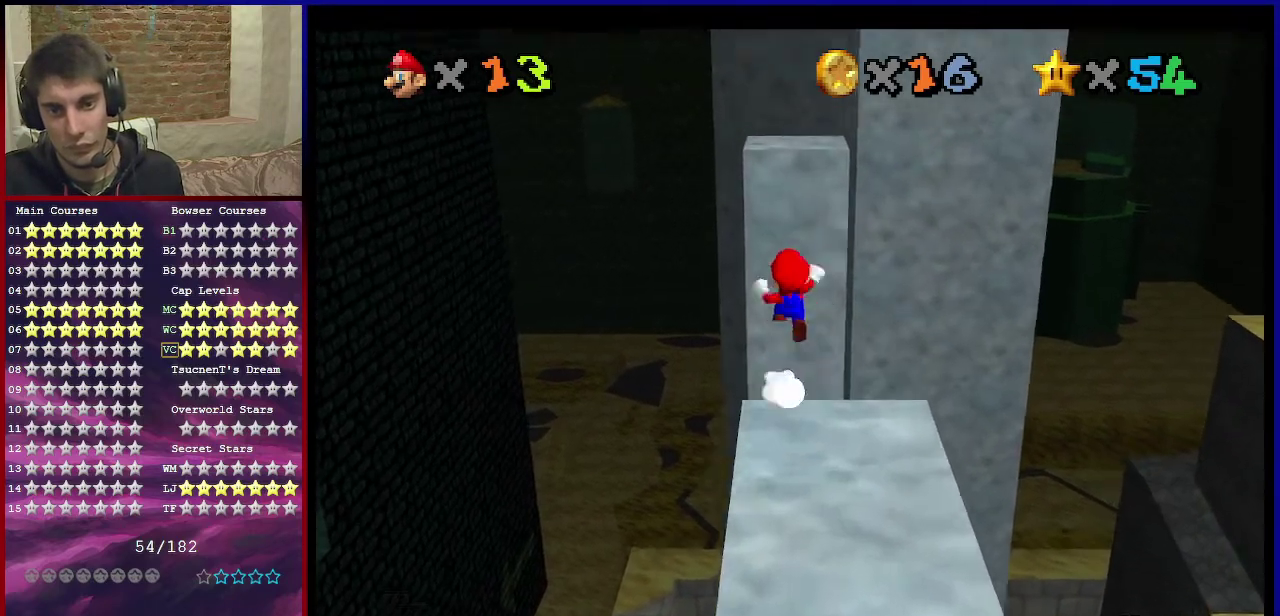
{"dt_ms": 401, "buttons": ["A", "Z"], "left_stick": "up", "events": []}
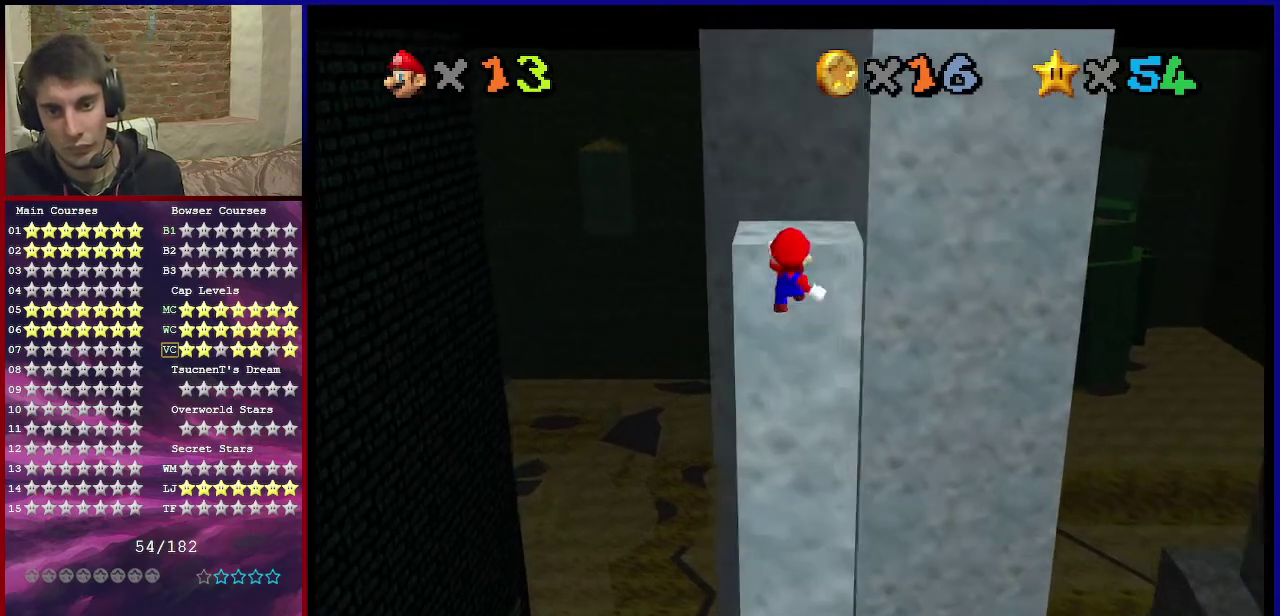
{"dt_ms": 500, "buttons": [], "left_stick": "up", "events": [[200, "Z", "up"], [333, "A", "up"]]}
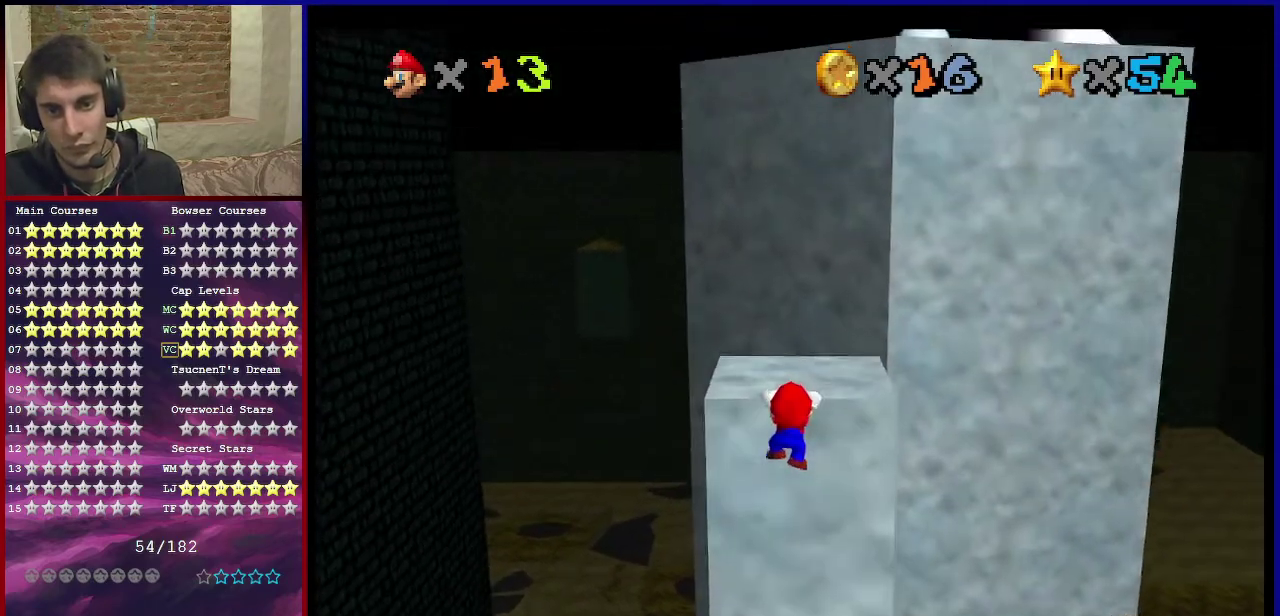
{"dt_ms": 501, "buttons": [], "left_stick": "center", "events": [[67, "A", "down"], [267, "A", "up"], [267, "left_stick", "center"]]}
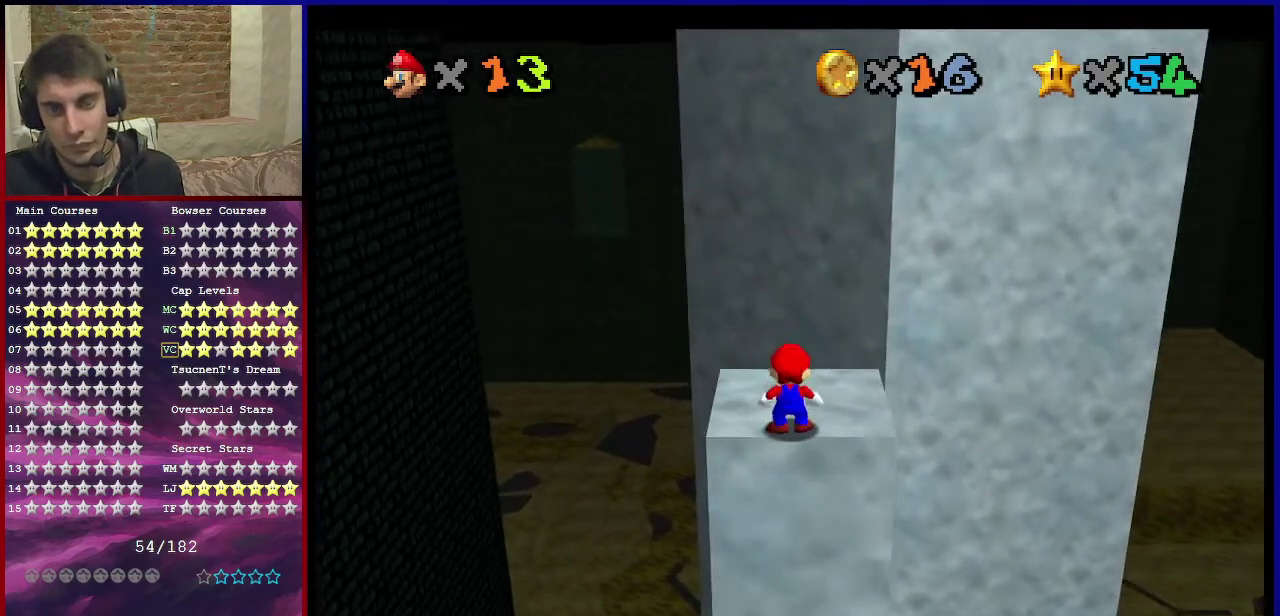
{"dt_ms": 400, "buttons": [], "left_stick": "up-right", "events": [[166, "A", "down"], [267, "A", "up"], [300, "left_stick", "up-right"]]}
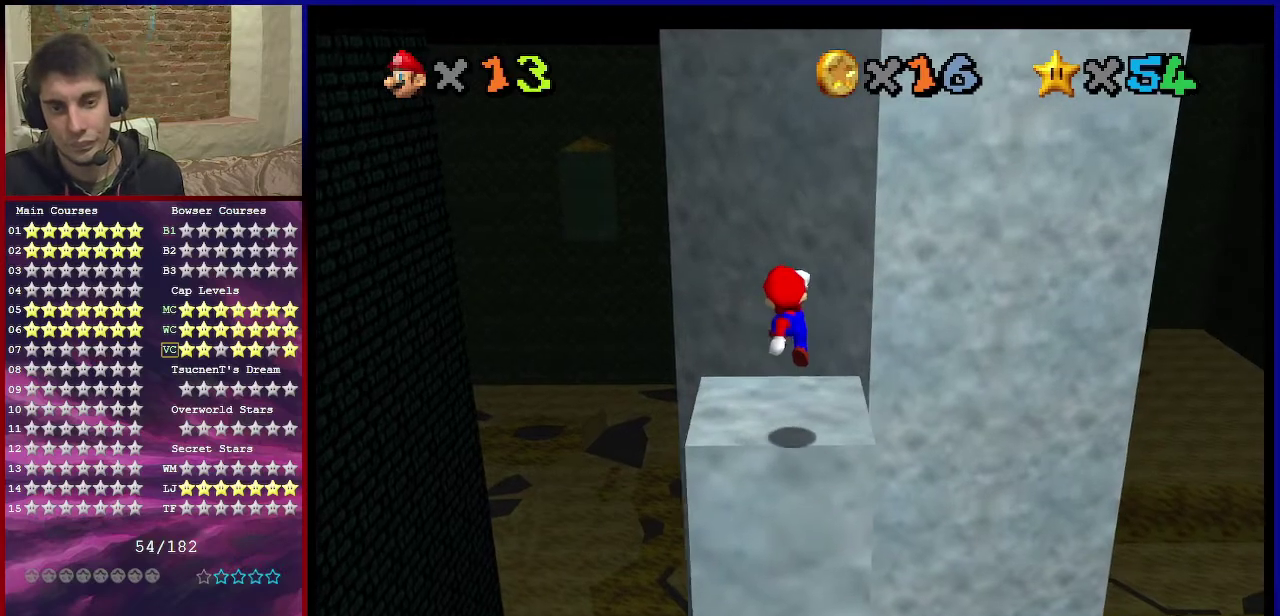
{"dt_ms": 601, "buttons": [], "left_stick": "center", "events": [[167, "left_stick", "center"], [234, "C_DOWN", "down"], [234, "R1", "down"], [367, "R1", "up"], [400, "C_DOWN", "up"]]}
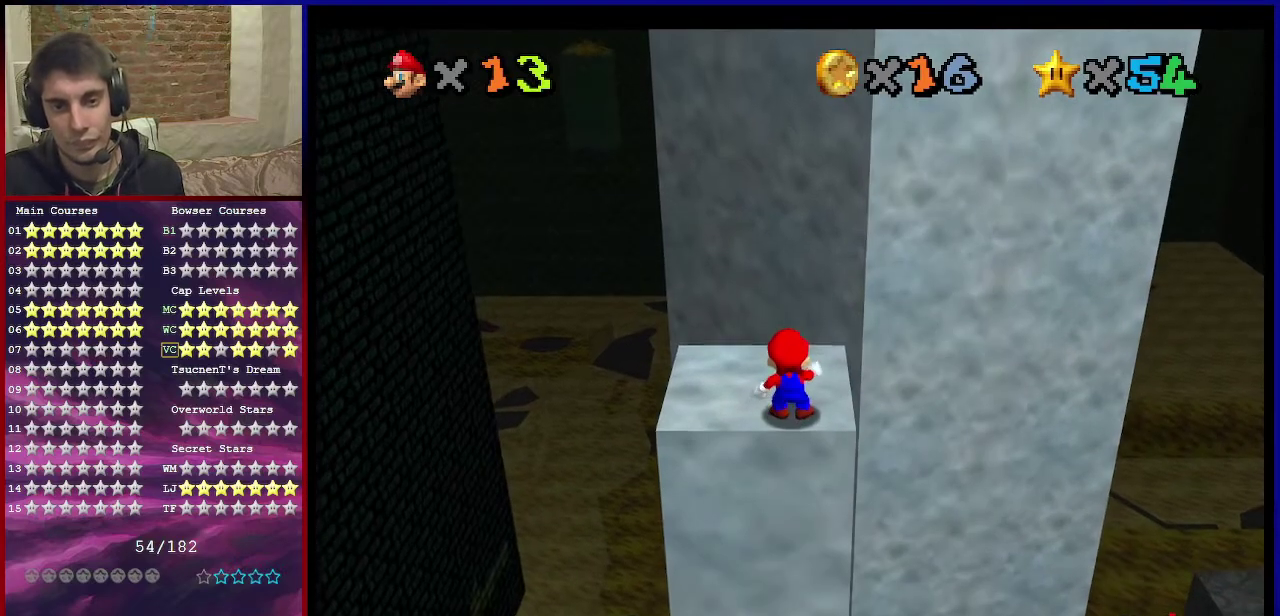
{"dt_ms": 300, "buttons": [], "left_stick": "center", "events": []}
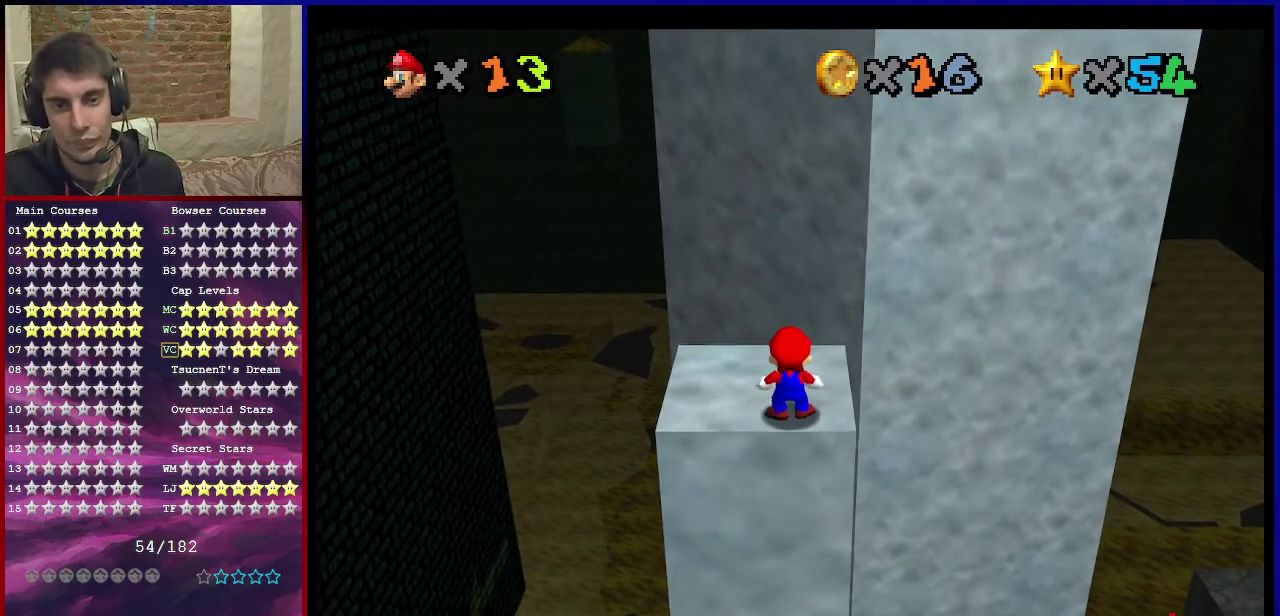
{"dt_ms": 701, "buttons": [], "left_stick": "center", "events": []}
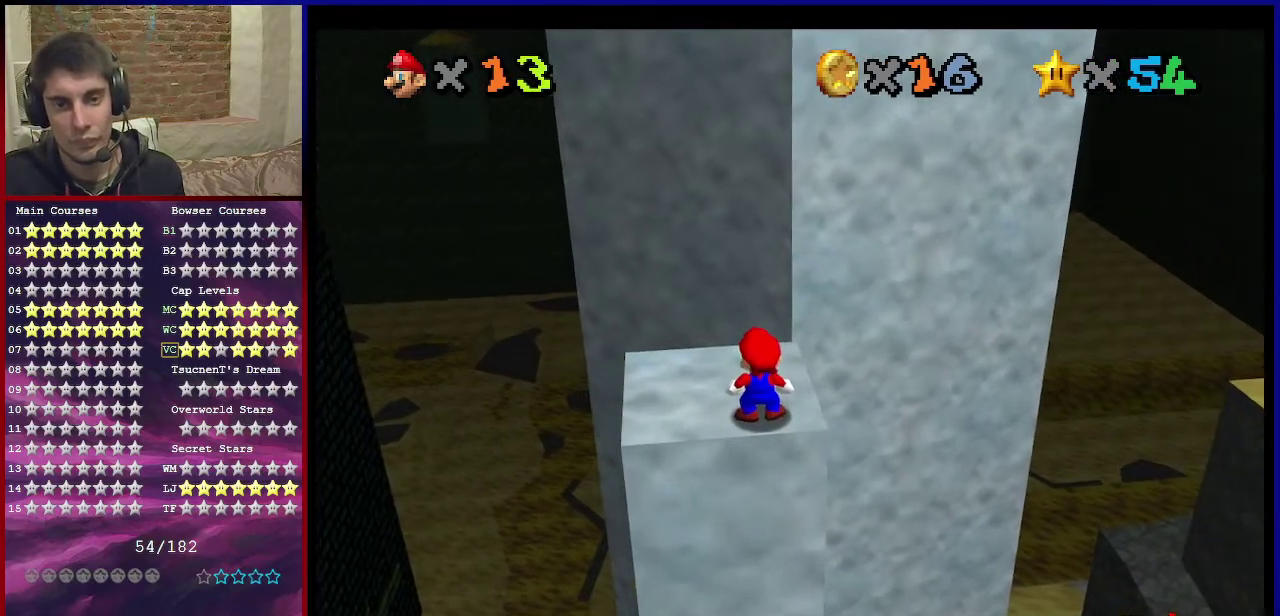
{"dt_ms": 500, "buttons": [], "left_stick": "center", "events": [[166, "A", "down"], [233, "A", "up"], [333, "left_stick", "right"], [400, "left_stick", "center"]]}
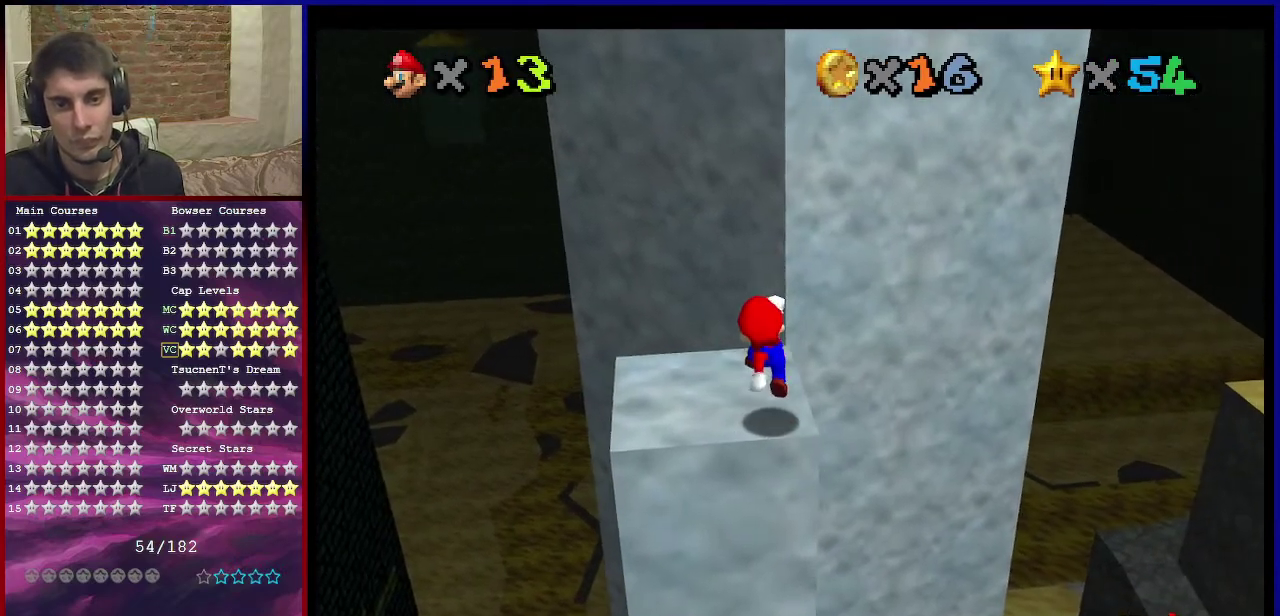
{"dt_ms": 501, "buttons": [], "left_stick": "center", "events": []}